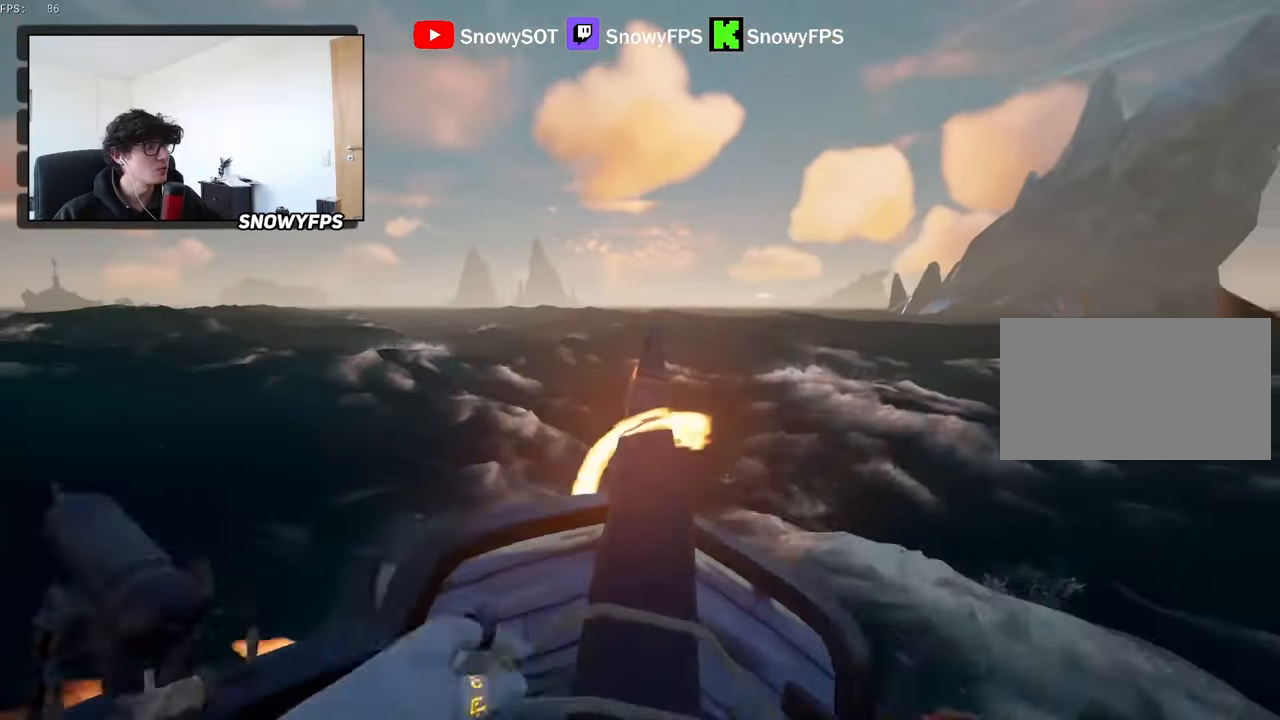
Gameplay with keyboard and mouse; each line is a JSON object with the keys and mouse buttons held at the frame after it. "events" lists presses ("down") and releases ("up") of "1", "2", "3", "4", "5", "a", "alt", "c", "caps_lock", "ctrl", "d", "e", "f", "g", "q", "r", "s", "shift", "space", "t", "tab", "v", "w", "x", "z", "mouse_left", "mouse_wheel" and "mouse_right" between this image and that frame as [ms after this image, input, new state], when the widget could be followed in between. "mouse_left", "mouse_wheel", "mouse_right" = the "left", "wheel", "right" buttons of the "mouse" list. No other keys are recorded. "wheel" means that the mouse wheel is clicked or scrolled. "mouse_move" is the direction in which the mouse moves at that frame (one of eight, or "still"), when it could be read.
{"keys": [], "mouse": [], "mouse_move": "right", "events": [[17, "shift", "up"], [67, "d", "up"], [150, "q", "down"], [150, "w", "up"], [383, "q", "up"]]}
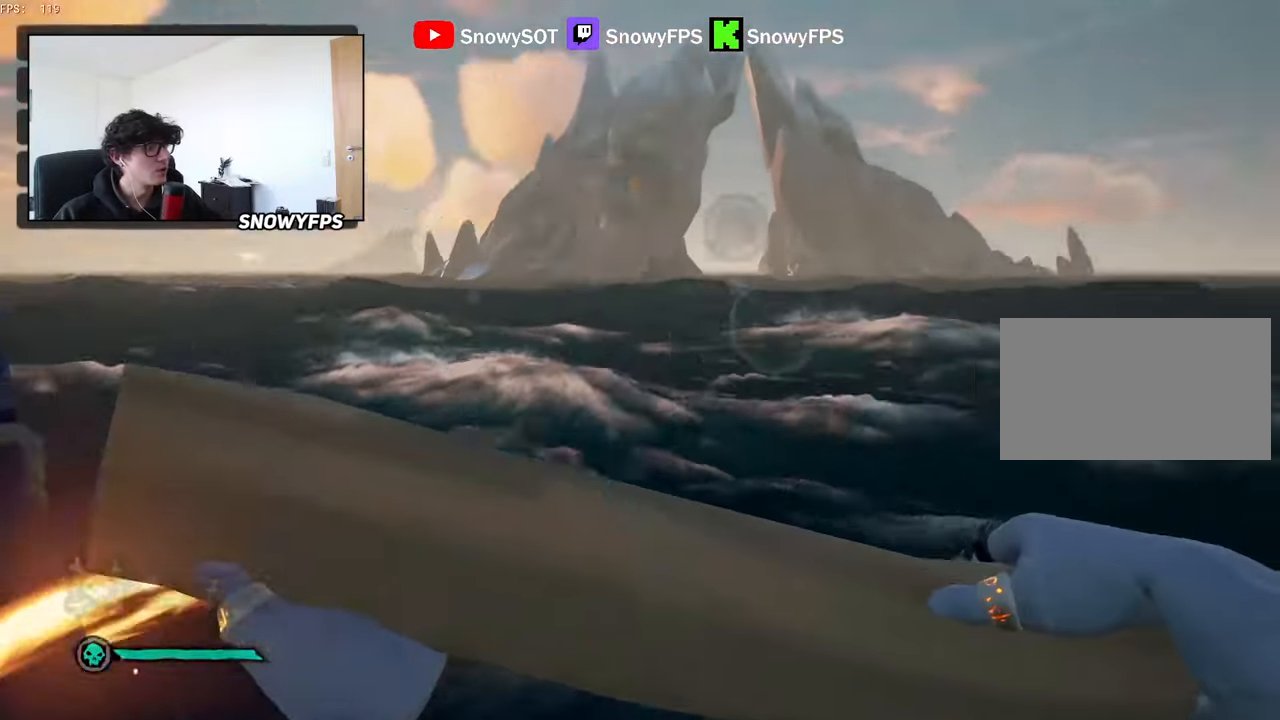
{"keys": [], "mouse": [], "mouse_move": "still", "events": []}
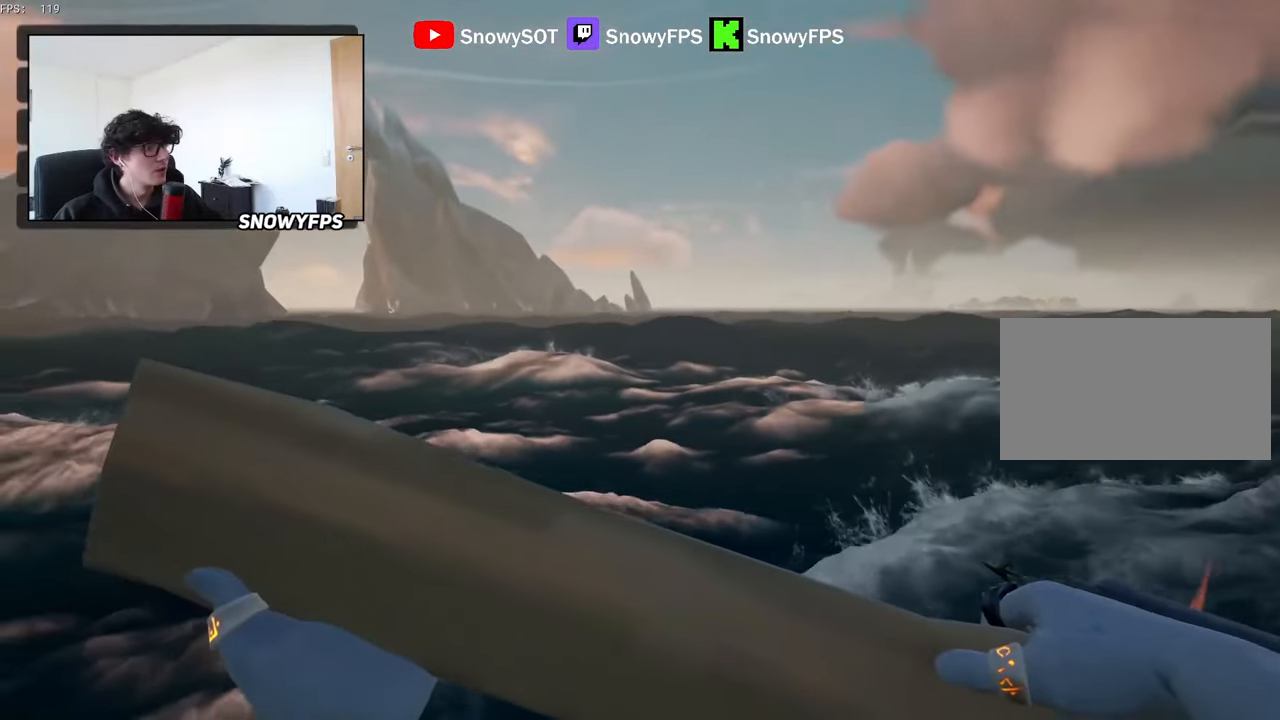
{"keys": [], "mouse": [], "mouse_move": "still", "events": []}
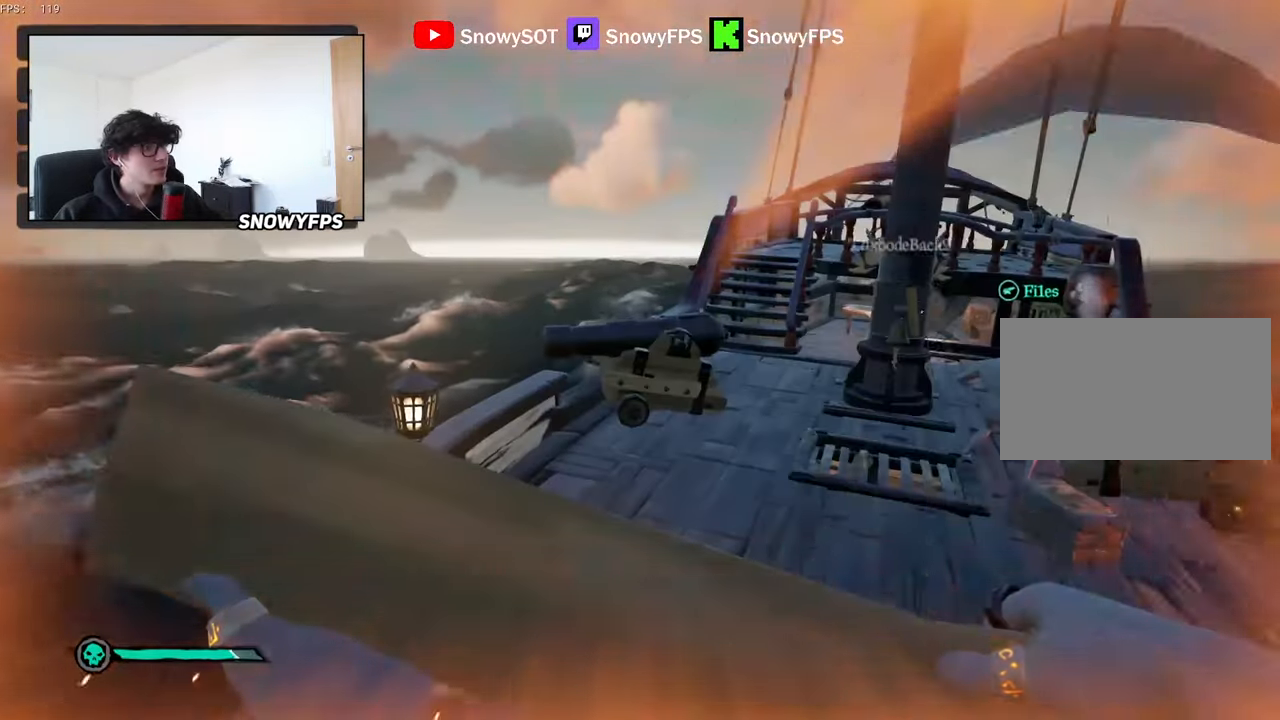
{"keys": ["w"], "mouse": ["left"], "mouse_move": "still", "events": [[117, "w", "down"], [300, "3", "down"], [333, "3", "up"], [433, "mouse_left", "down"]]}
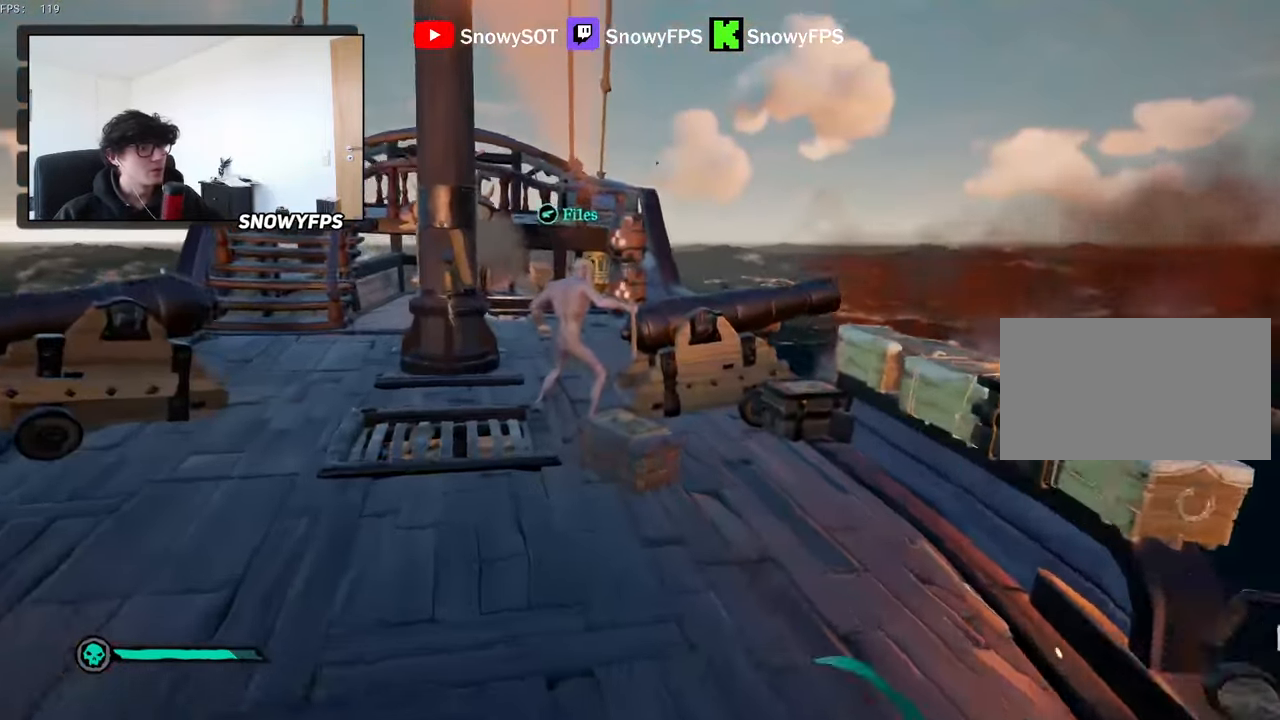
{"keys": ["a", "w"], "mouse": ["left"], "mouse_move": "left", "events": [[67, "mouse_left", "up"], [117, "d", "down"], [117, "mouse_left", "down"], [217, "mouse_left", "up"], [267, "mouse_left", "down"], [400, "d", "up"], [400, "mouse_left", "up"], [450, "mouse_left", "down"], [500, "a", "down"]]}
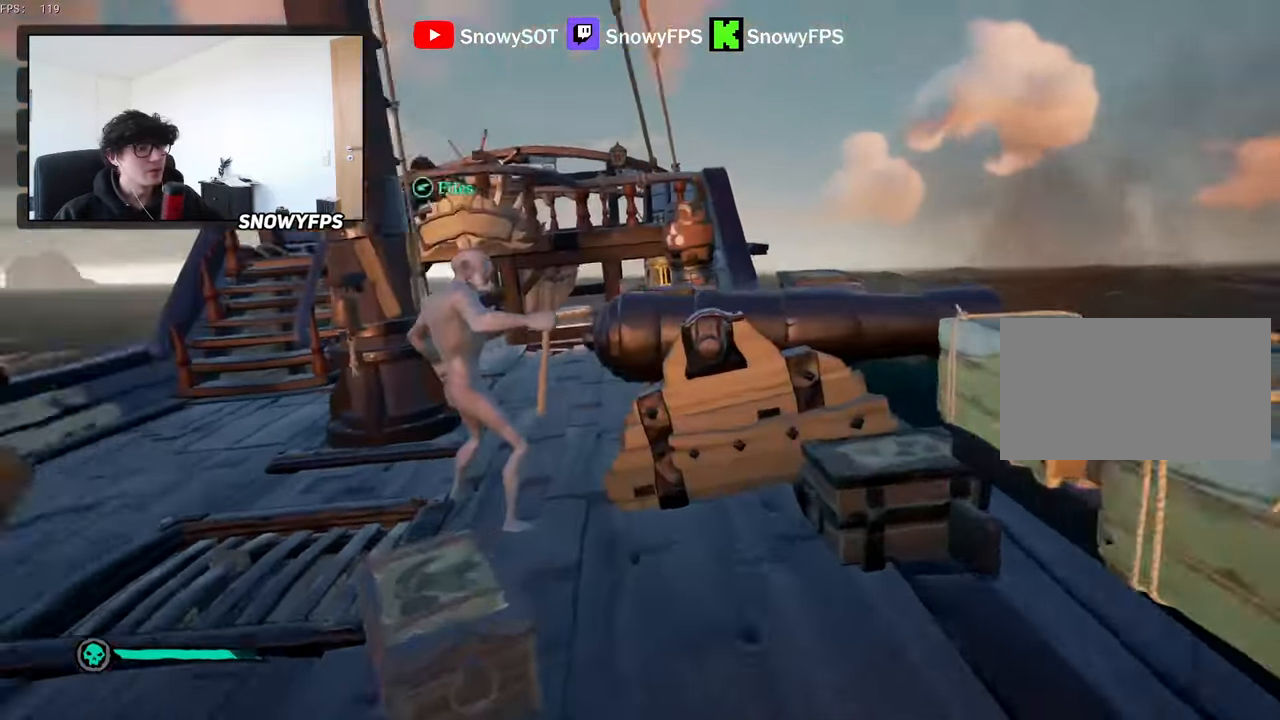
{"keys": ["a", "w"], "mouse": ["left"], "mouse_move": "up-right", "events": [[50, "mouse_left", "up"], [100, "mouse_left", "down"], [367, "mouse_left", "up"], [417, "mouse_left", "down"]]}
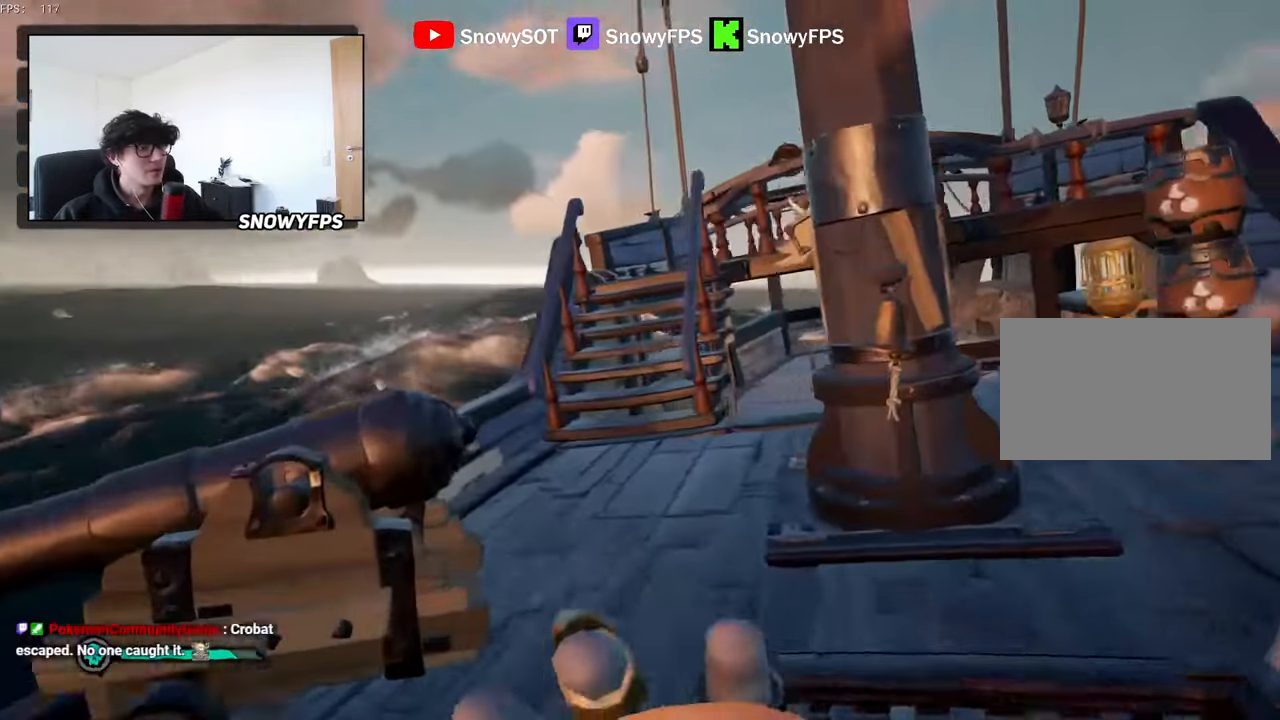
{"keys": ["w"], "mouse": ["left"], "mouse_move": "still", "events": [[100, "a", "up"], [150, "d", "down"], [200, "mouse_left", "up"], [250, "d", "up"], [250, "mouse_left", "down"]]}
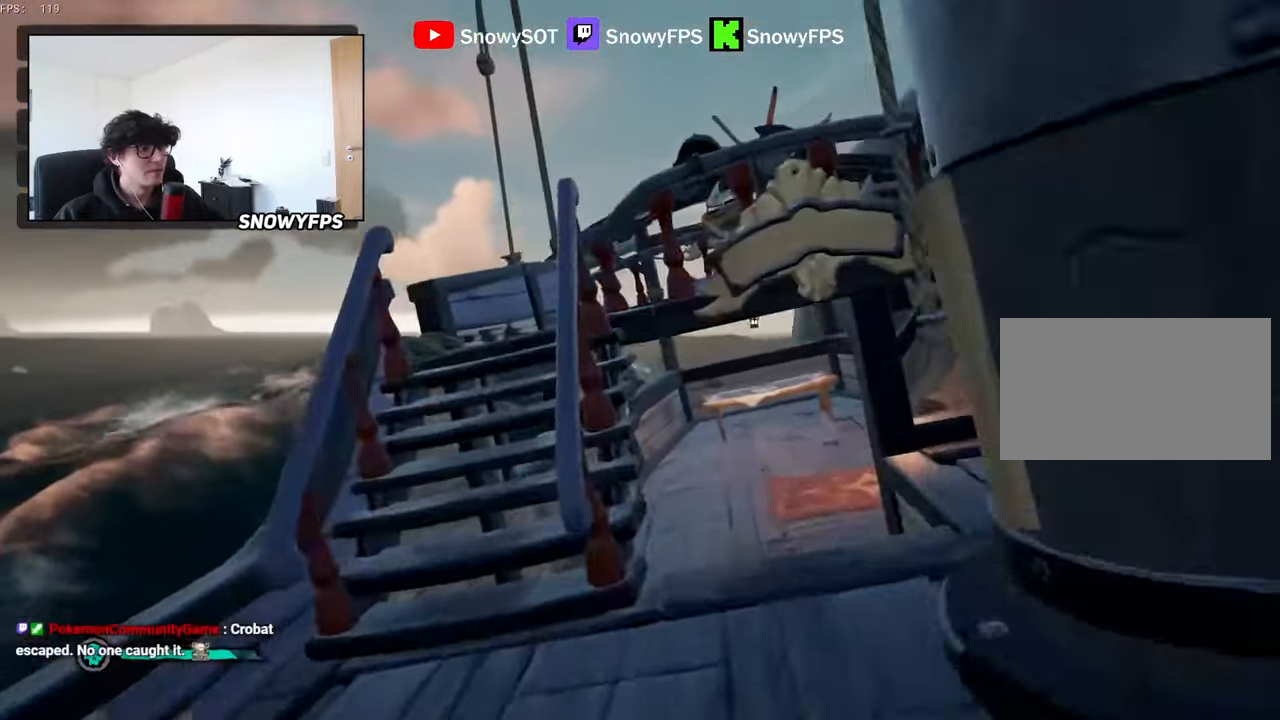
{"keys": ["2", "w"], "mouse": [], "mouse_move": "still", "events": [[83, "space", "down"], [117, "a", "down"], [167, "mouse_left", "up"], [167, "space", "up"], [217, "mouse_left", "down"], [267, "a", "up"], [300, "mouse_left", "up"], [500, "2", "down"]]}
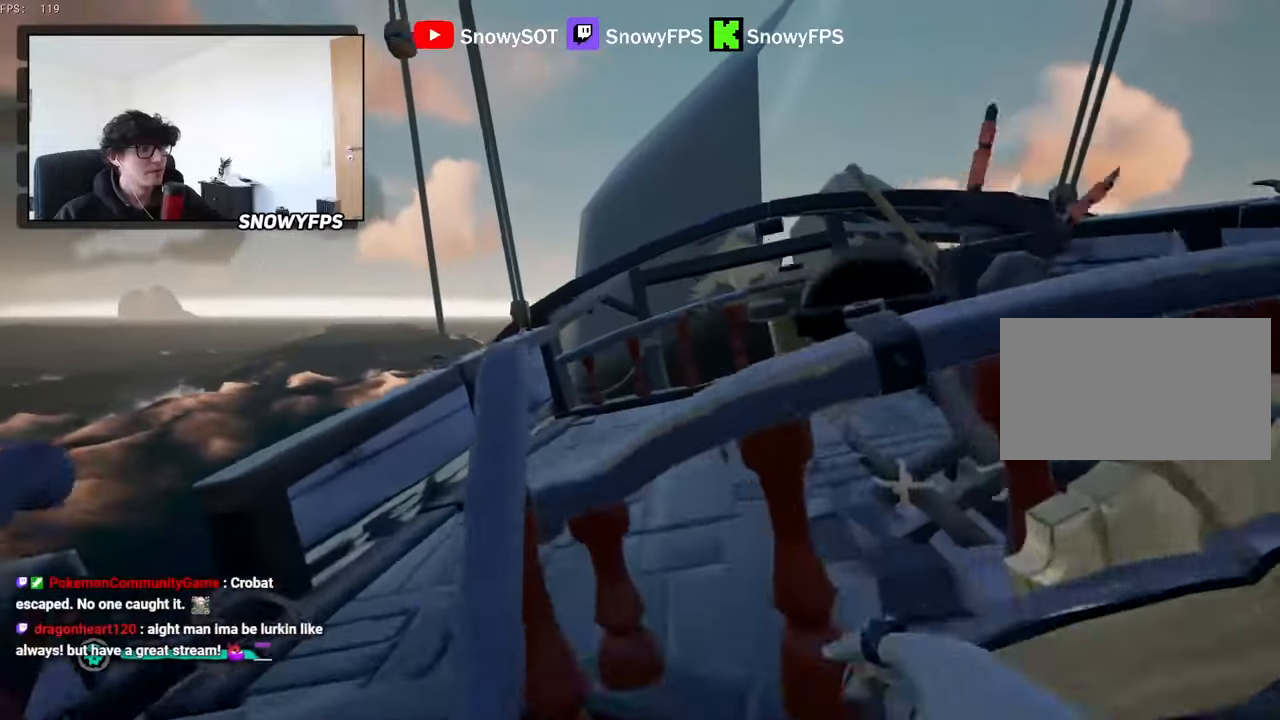
{"keys": ["w"], "mouse": [], "mouse_move": "still", "events": [[50, "2", "up"], [183, "shift", "down"], [333, "a", "down"], [417, "a", "up"], [417, "shift", "up"]]}
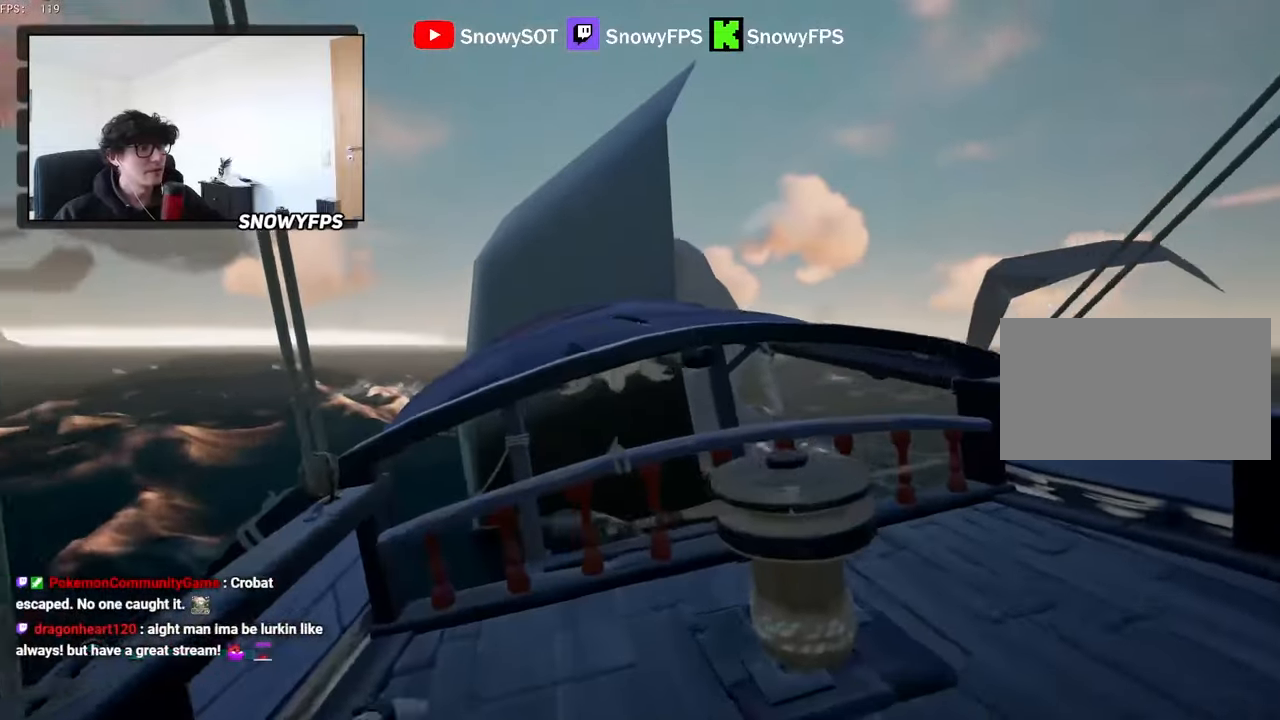
{"keys": ["a", "w"], "mouse": [], "mouse_move": "down-right", "events": [[17, "a", "down"], [150, "a", "up"], [250, "space", "down"], [300, "a", "down"], [383, "space", "up"]]}
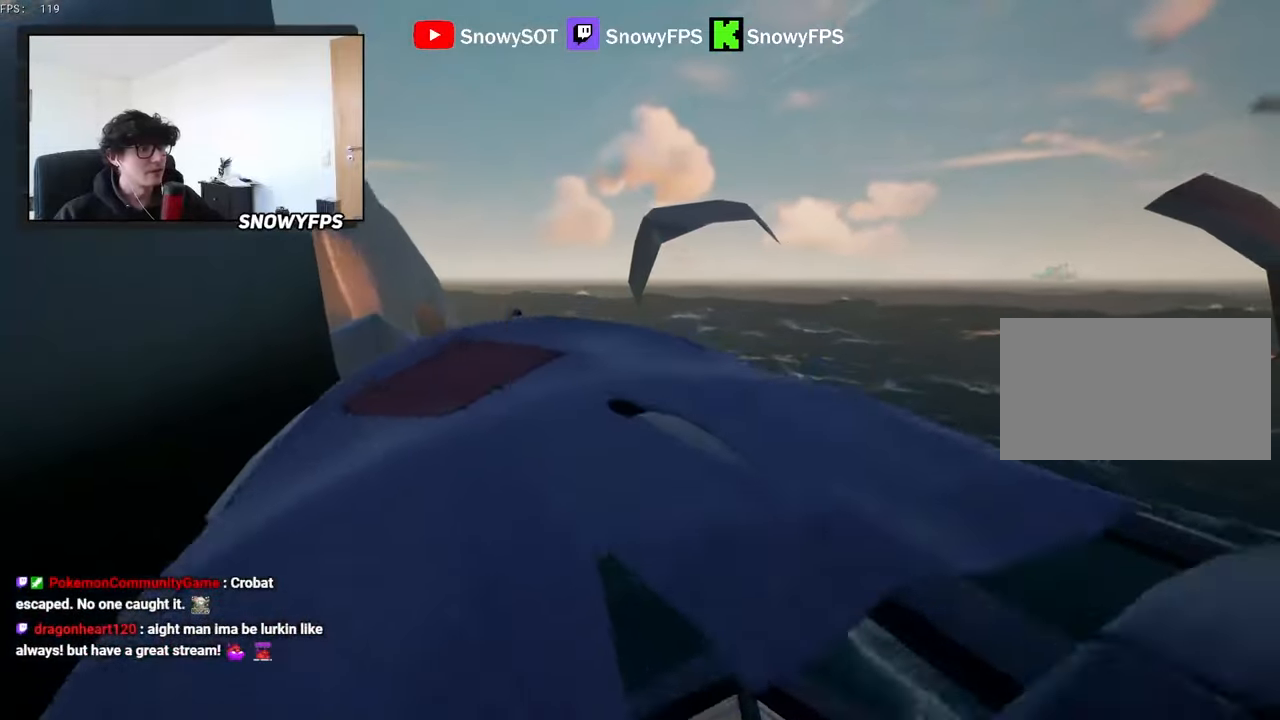
{"keys": [], "mouse": [], "mouse_move": "down", "events": [[83, "a", "up"], [450, "w", "up"]]}
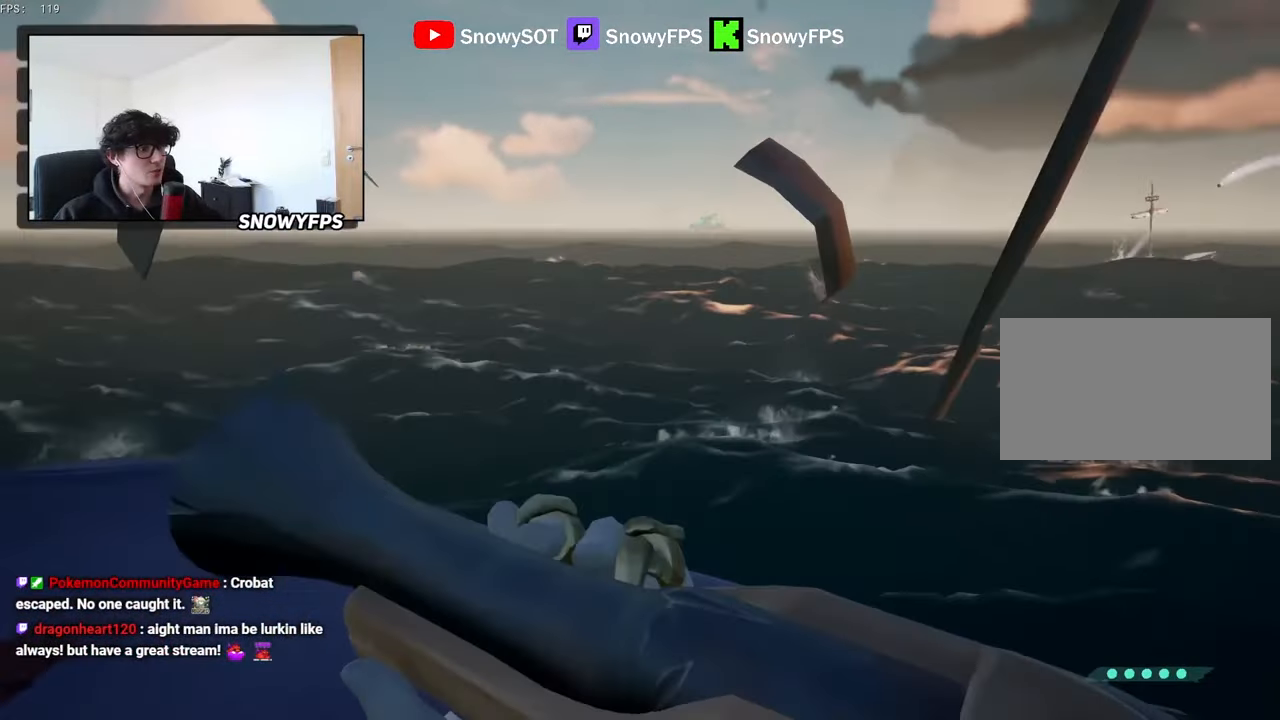
{"keys": [], "mouse": [], "mouse_move": "left", "events": []}
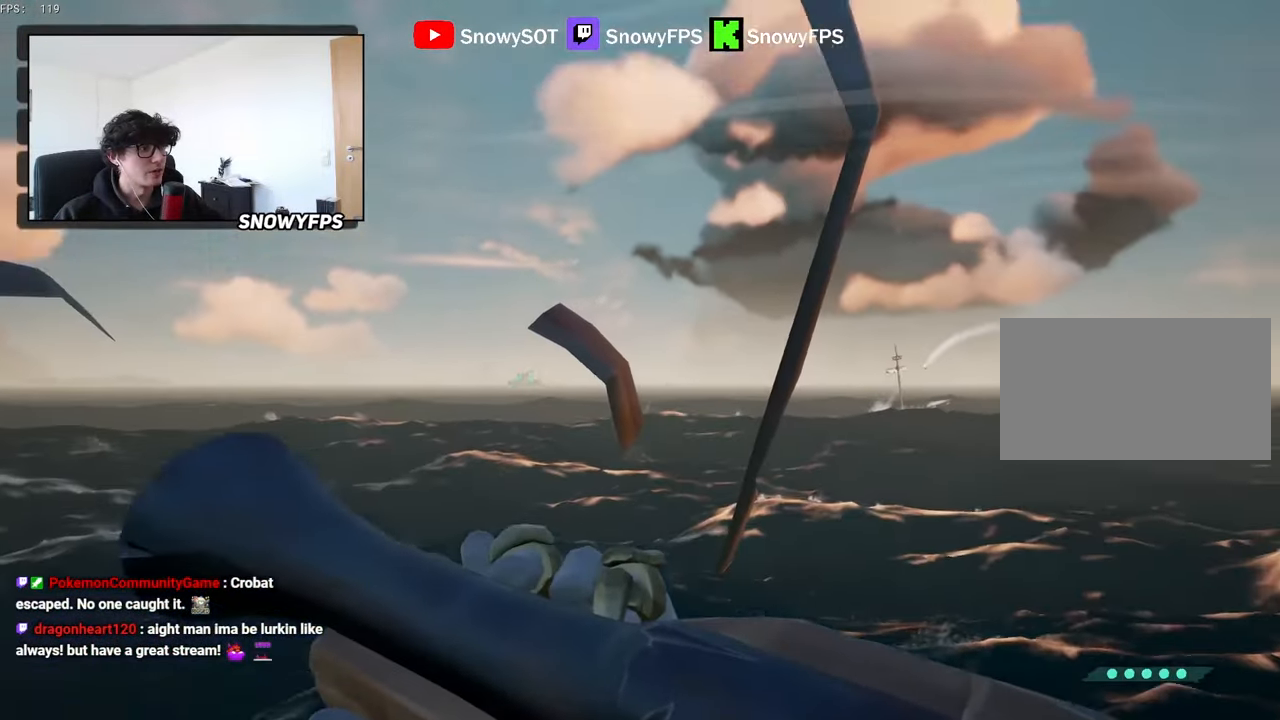
{"keys": [], "mouse": [], "mouse_move": "down-left", "events": []}
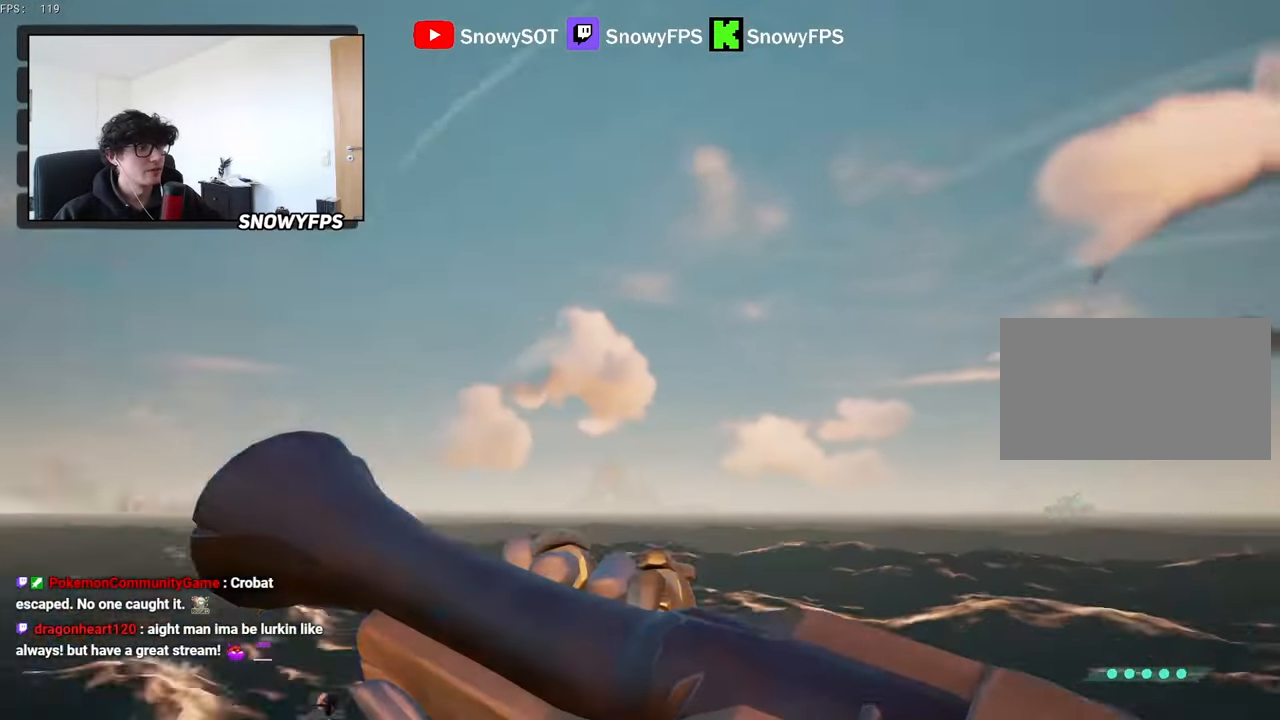
{"keys": [], "mouse": [], "mouse_move": "still", "events": []}
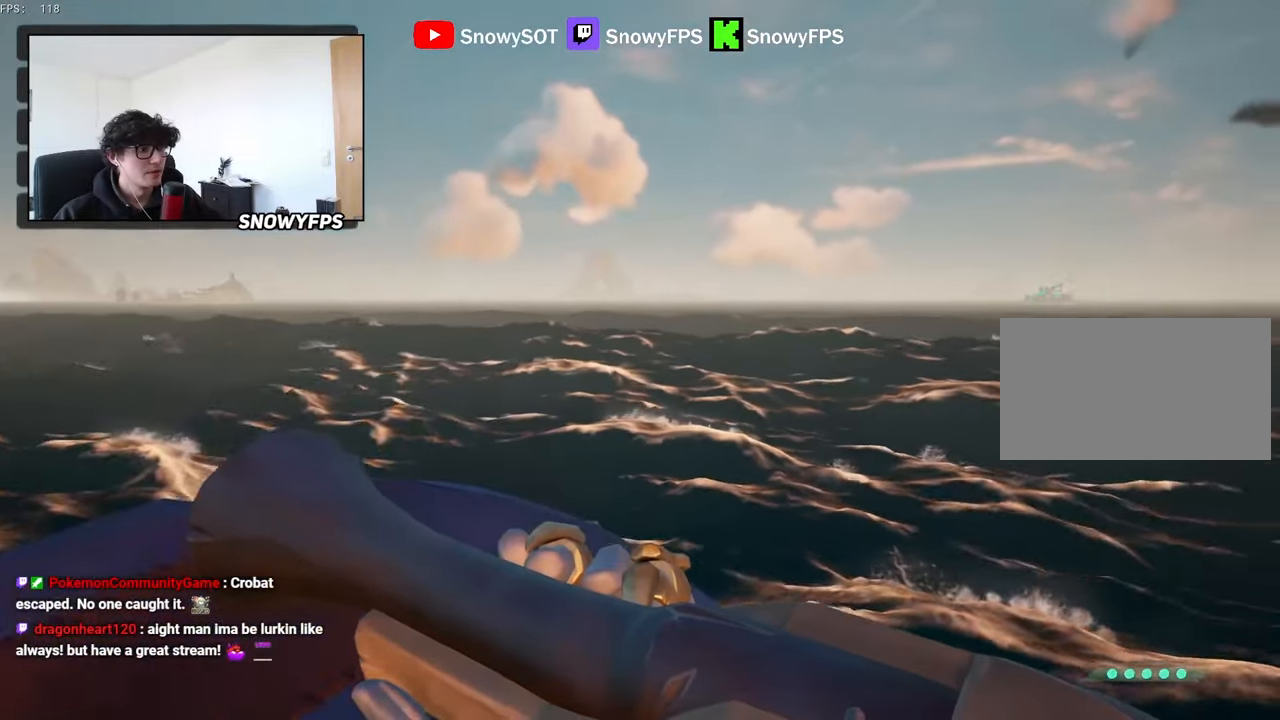
{"keys": ["w"], "mouse": [], "mouse_move": "still", "events": [[133, "w", "down"], [183, "w", "up"], [417, "w", "down"]]}
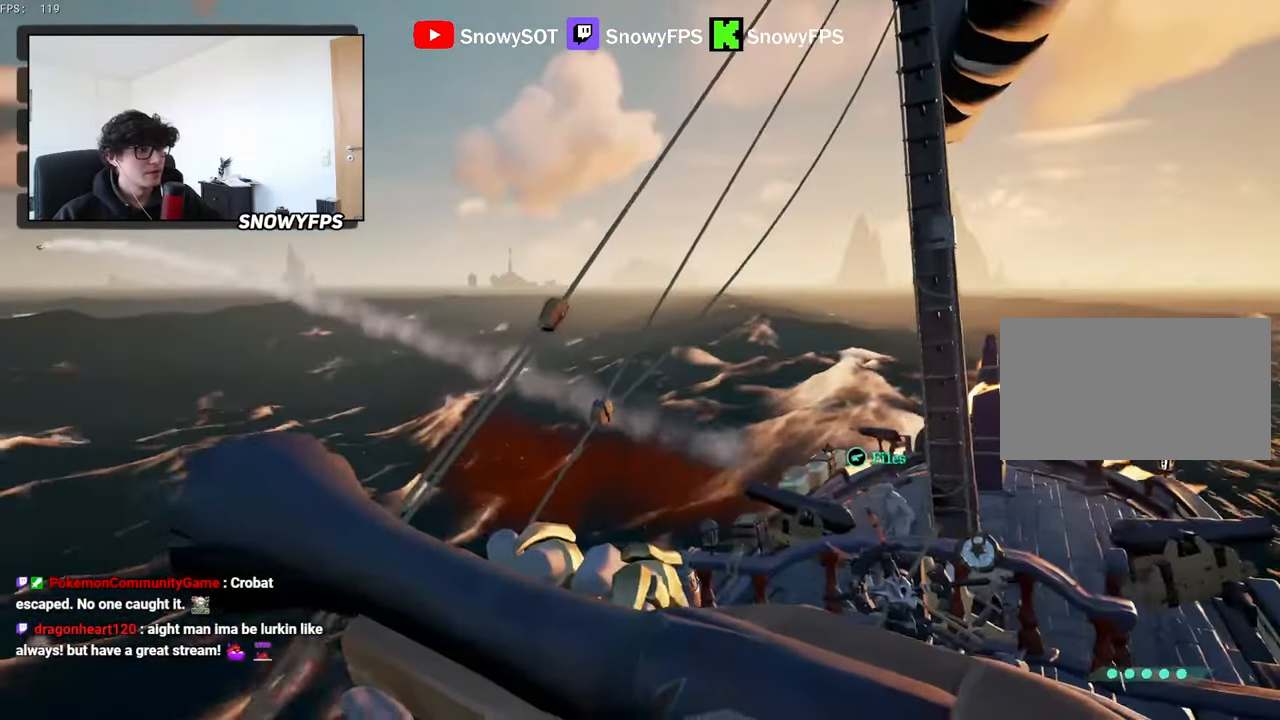
{"keys": ["w"], "mouse": [], "mouse_move": "right", "events": [[67, "shift", "down"], [200, "shift", "up"], [200, "w", "up"], [483, "w", "down"]]}
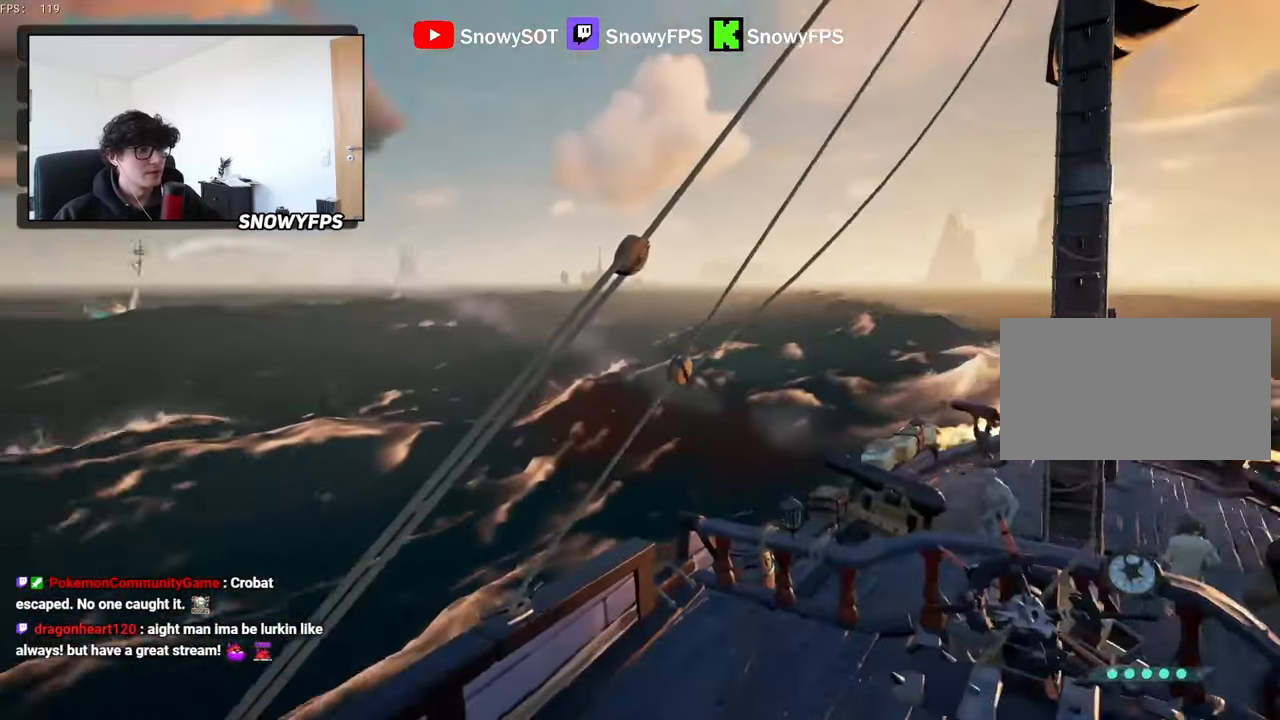
{"keys": ["a", "w"], "mouse": [], "mouse_move": "still", "events": [[117, "shift", "down"], [350, "a", "down"], [350, "shift", "up"]]}
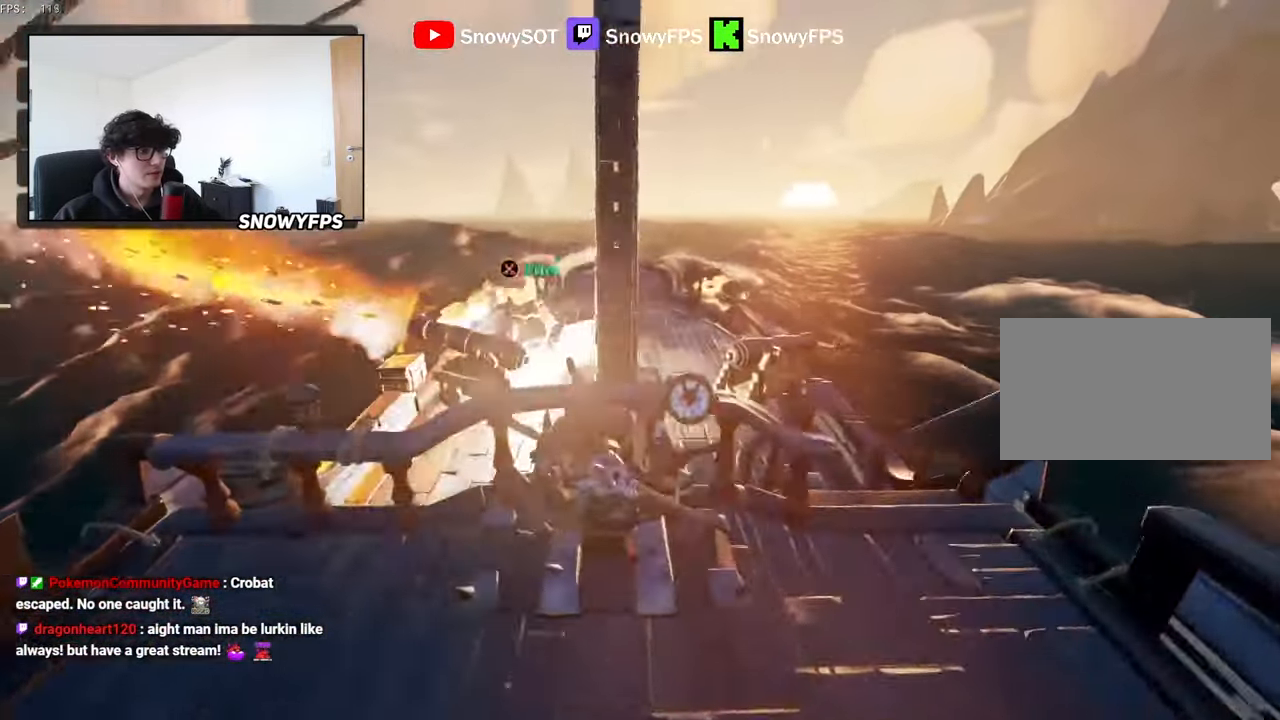
{"keys": ["w"], "mouse": [], "mouse_move": "still", "events": [[233, "a", "up"], [283, "space", "down"], [417, "space", "up"]]}
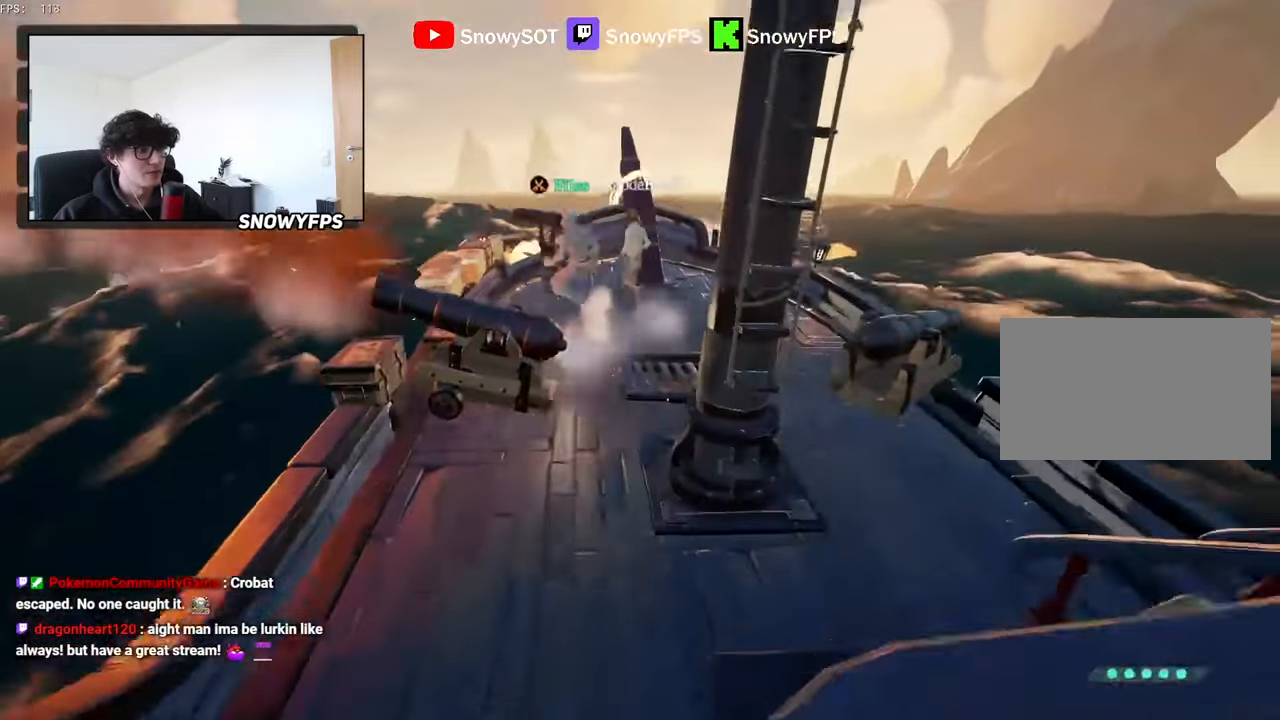
{"keys": ["a", "w"], "mouse": [], "events": [[17, "space", "down"], [100, "space", "up"], [200, "a", "down"]]}
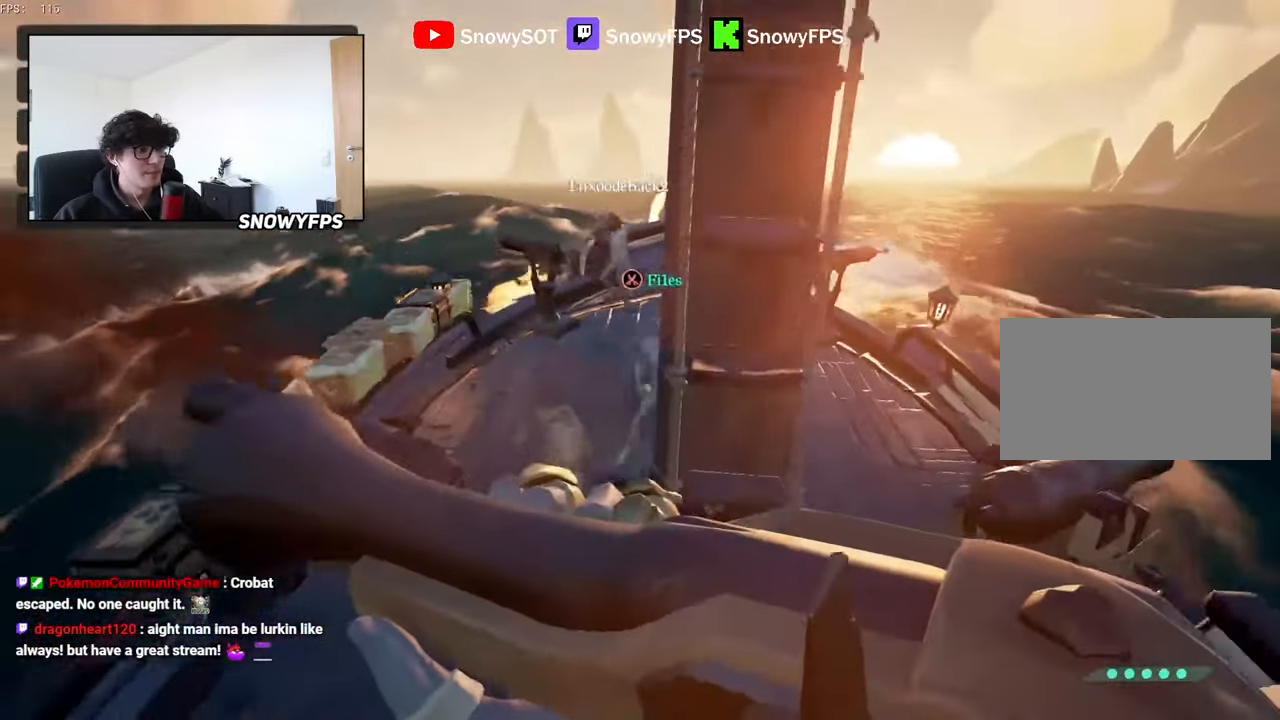
{"keys": ["shift", "w"], "mouse": [], "mouse_move": "up-right", "events": [[317, "a", "up"], [450, "shift", "down"]]}
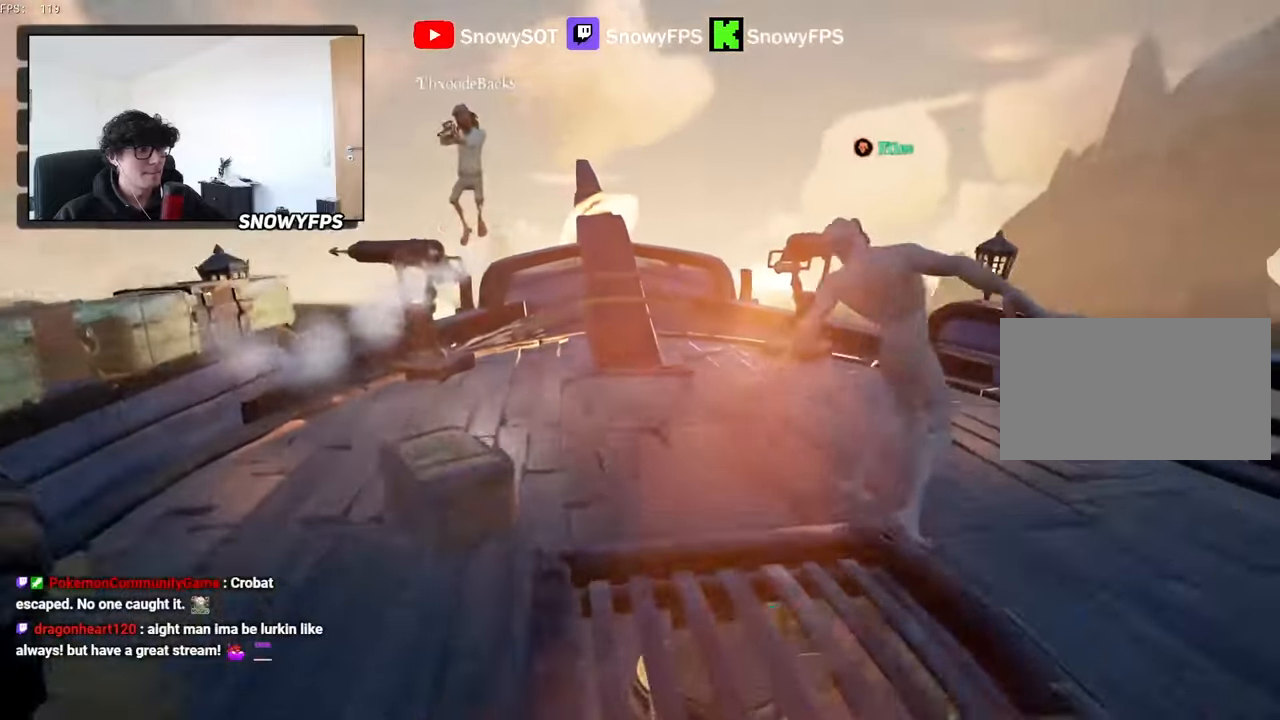
{"keys": ["w"], "mouse": [], "mouse_move": "left", "events": [[183, "shift", "up"]]}
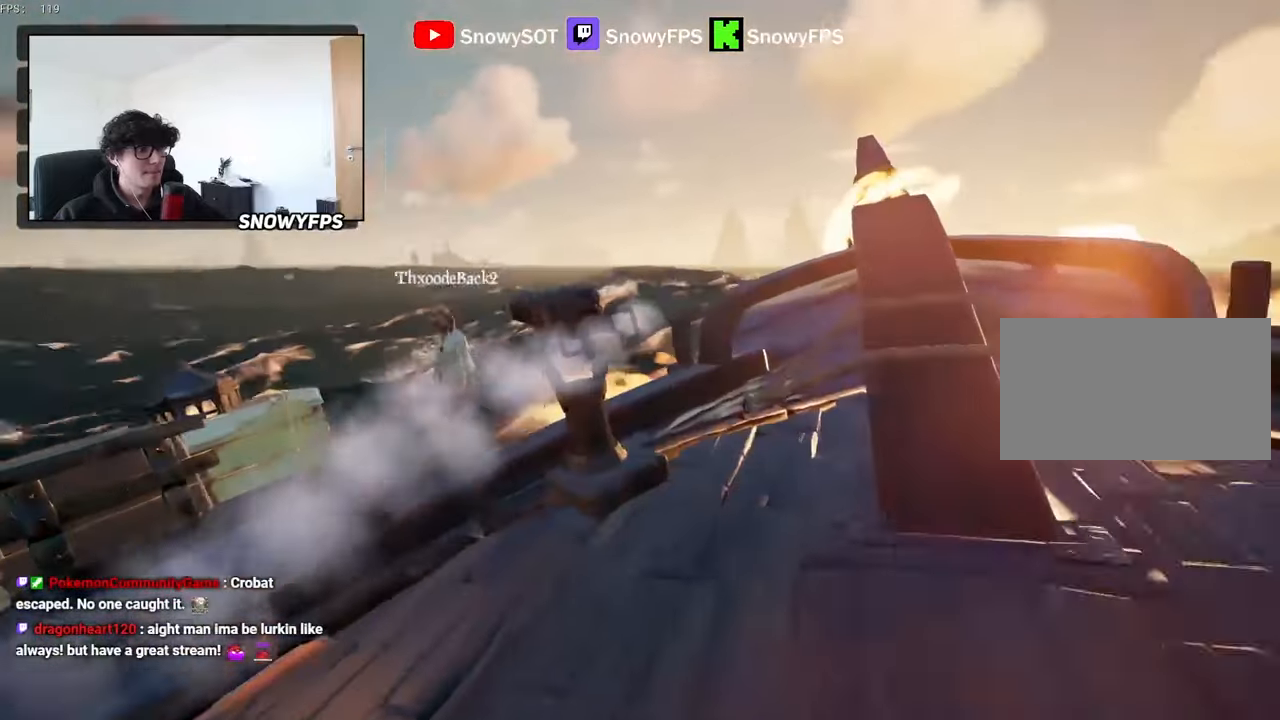
{"keys": ["w"], "mouse": [], "mouse_move": "still", "events": [[100, "w", "up"], [150, "d", "down"], [250, "w", "down"], [300, "d", "up"], [383, "r", "down"], [433, "r", "up"]]}
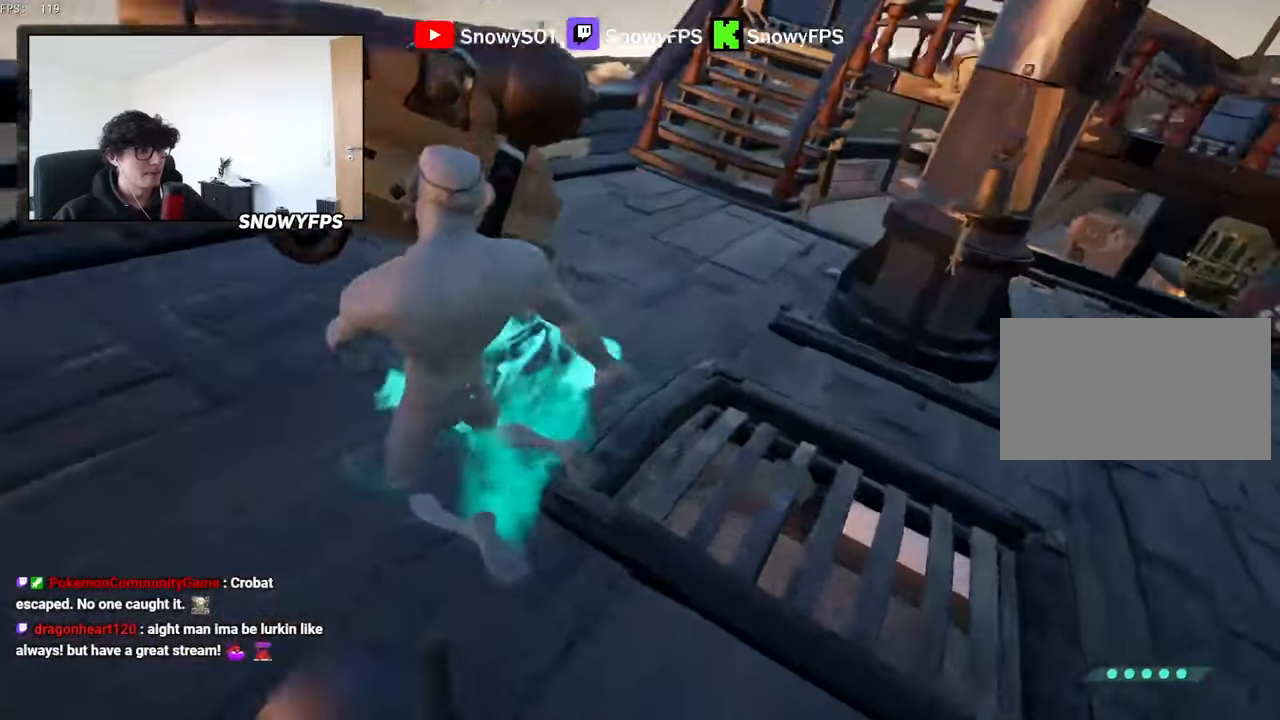
{"keys": [], "mouse": [], "mouse_move": "still", "events": [[83, "r", "down"], [117, "a", "down"], [167, "r", "up"], [167, "w", "up"], [350, "a", "up"]]}
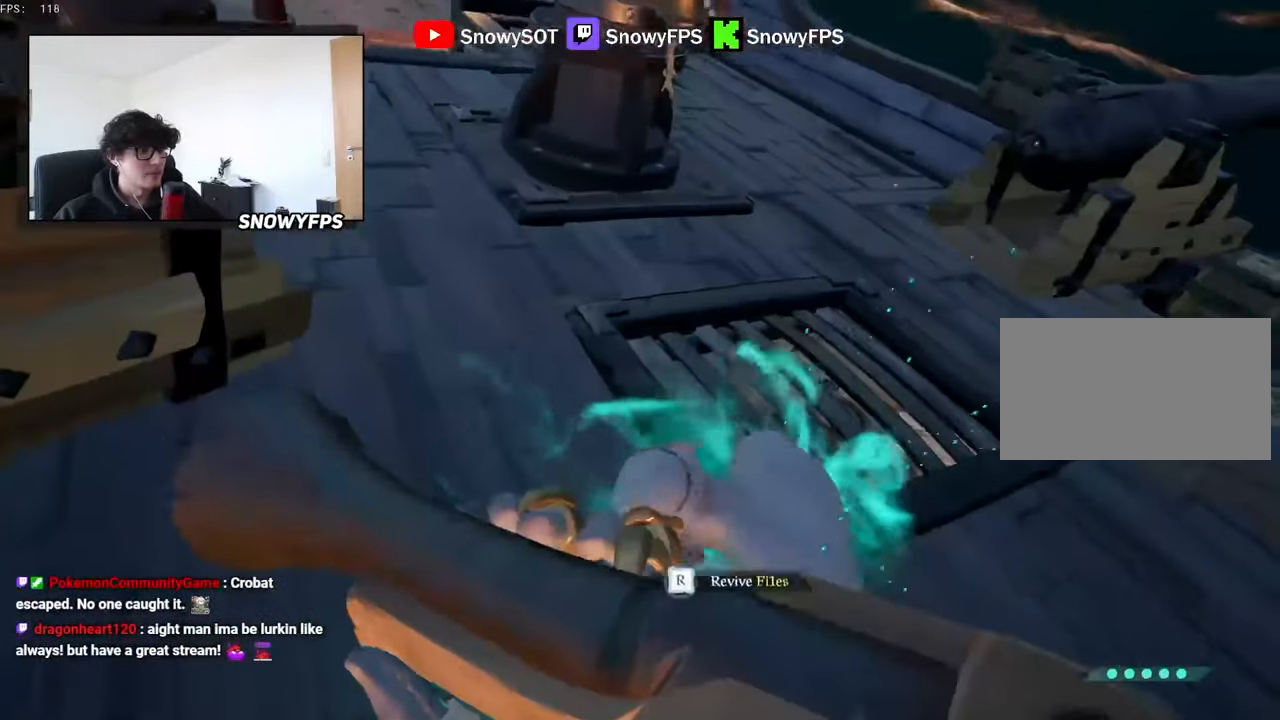
{"keys": ["a"], "mouse": [], "mouse_move": "left", "events": [[467, "a", "down"]]}
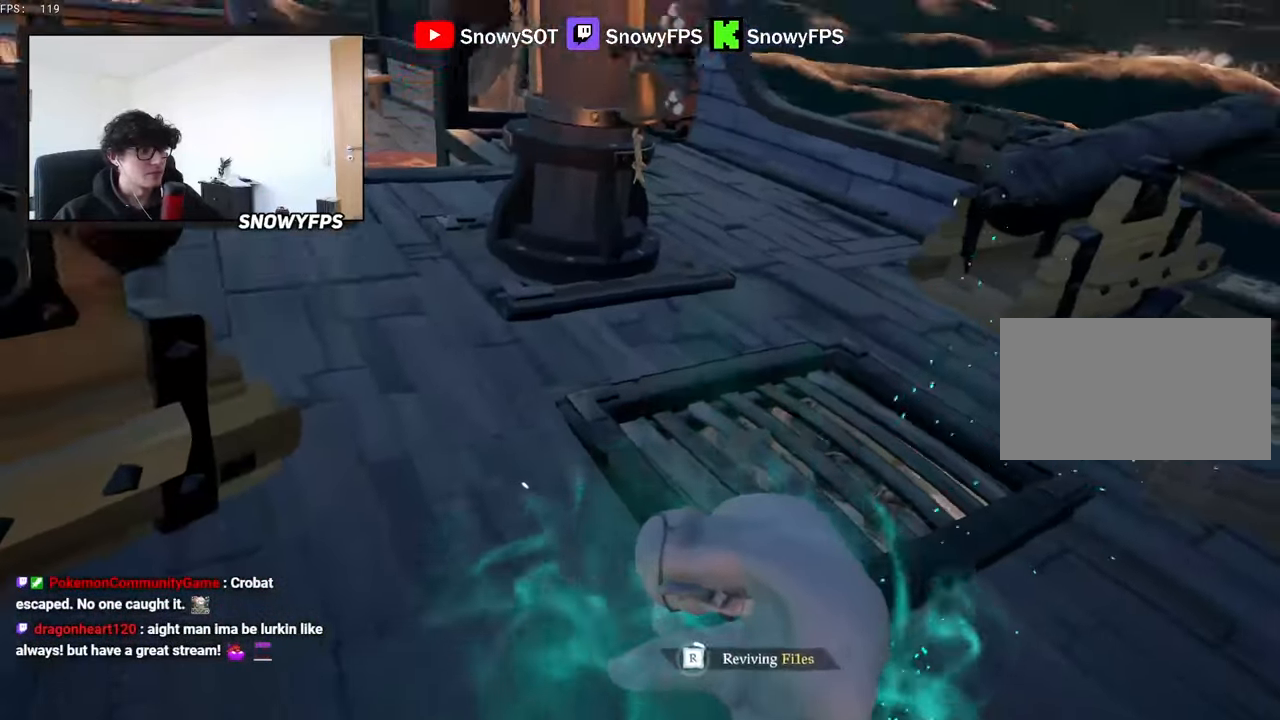
{"keys": [], "mouse": [], "mouse_move": "still", "events": [[67, "a", "up"]]}
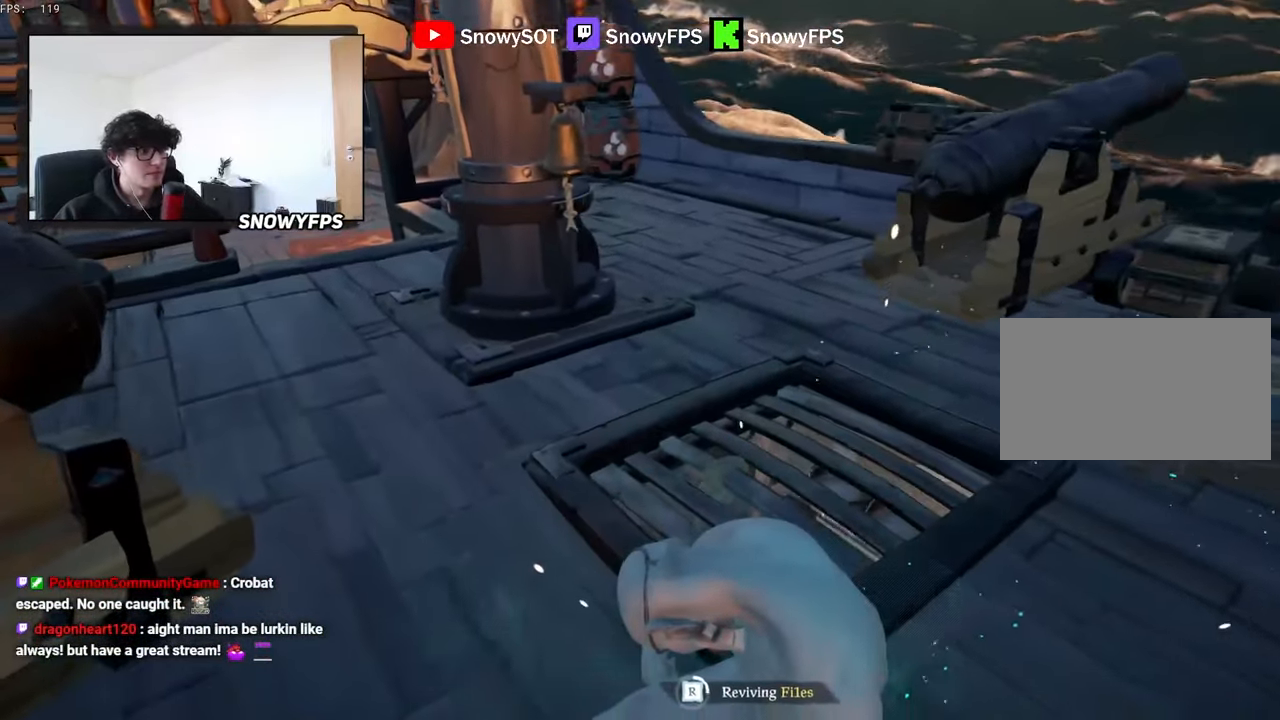
{"keys": [], "mouse": [], "mouse_move": "still", "events": []}
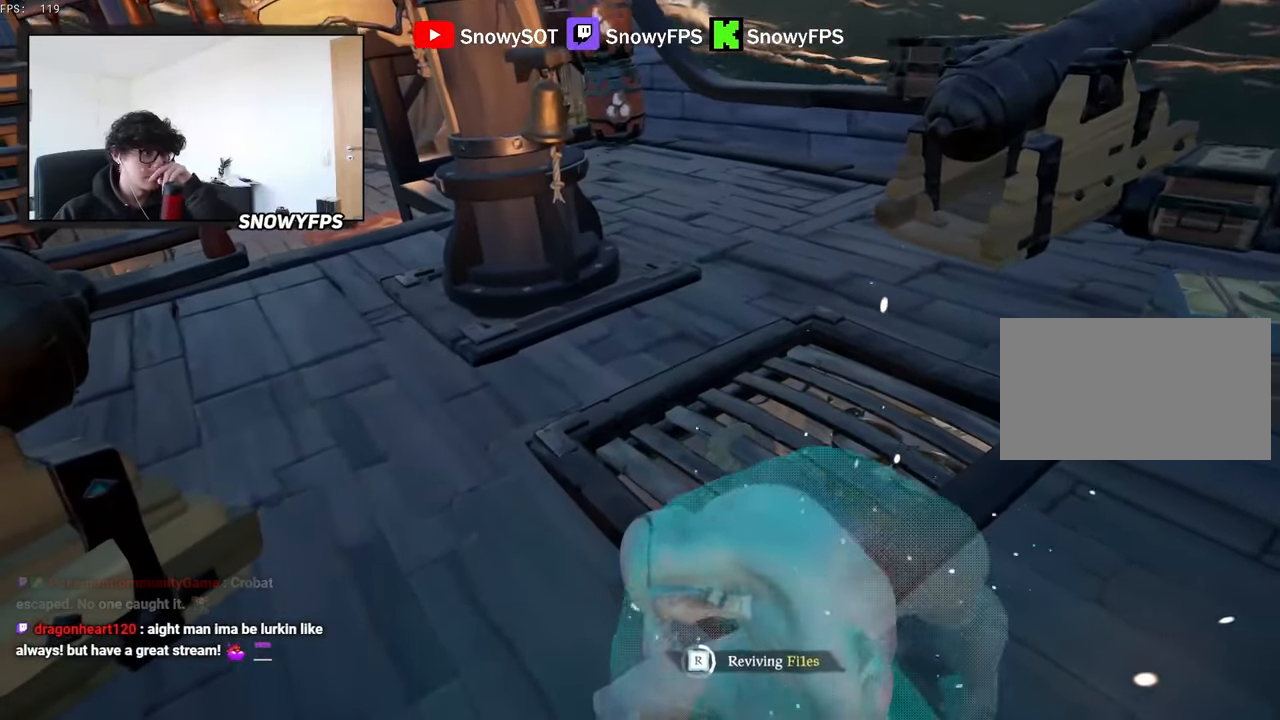
{"keys": [], "mouse": [], "mouse_move": "still", "events": []}
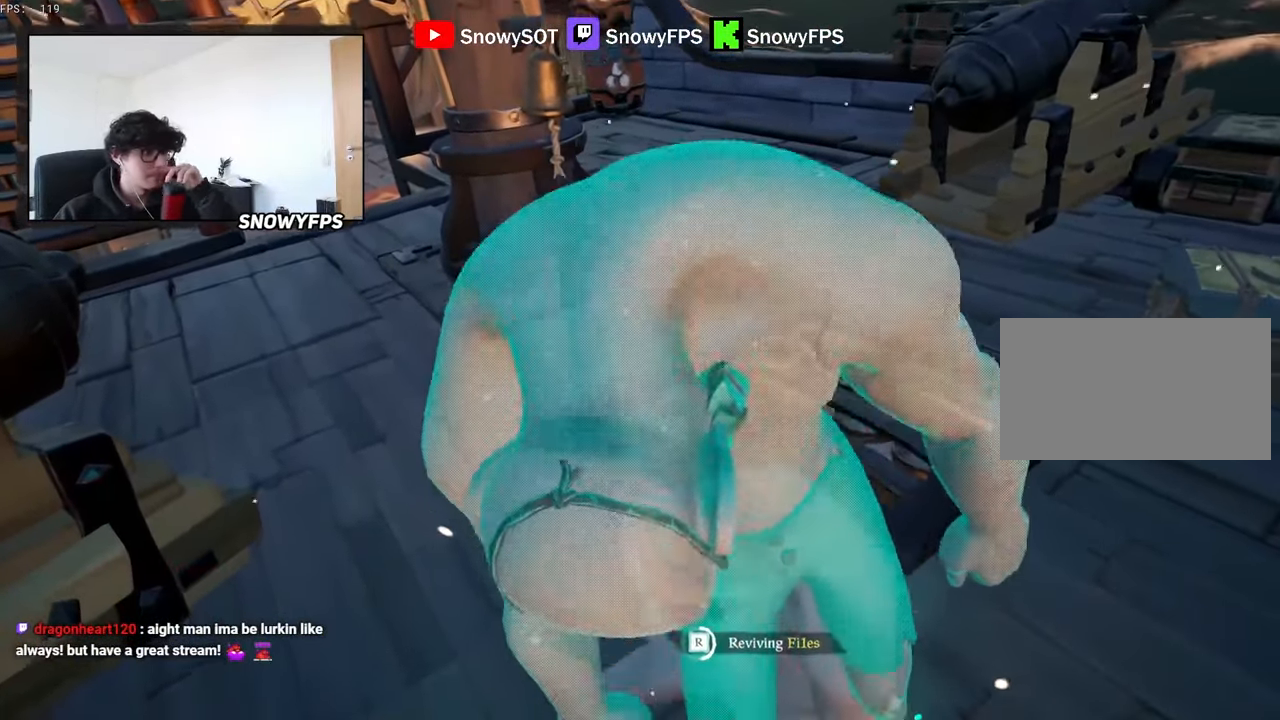
{"keys": [], "mouse": [], "mouse_move": "still", "events": []}
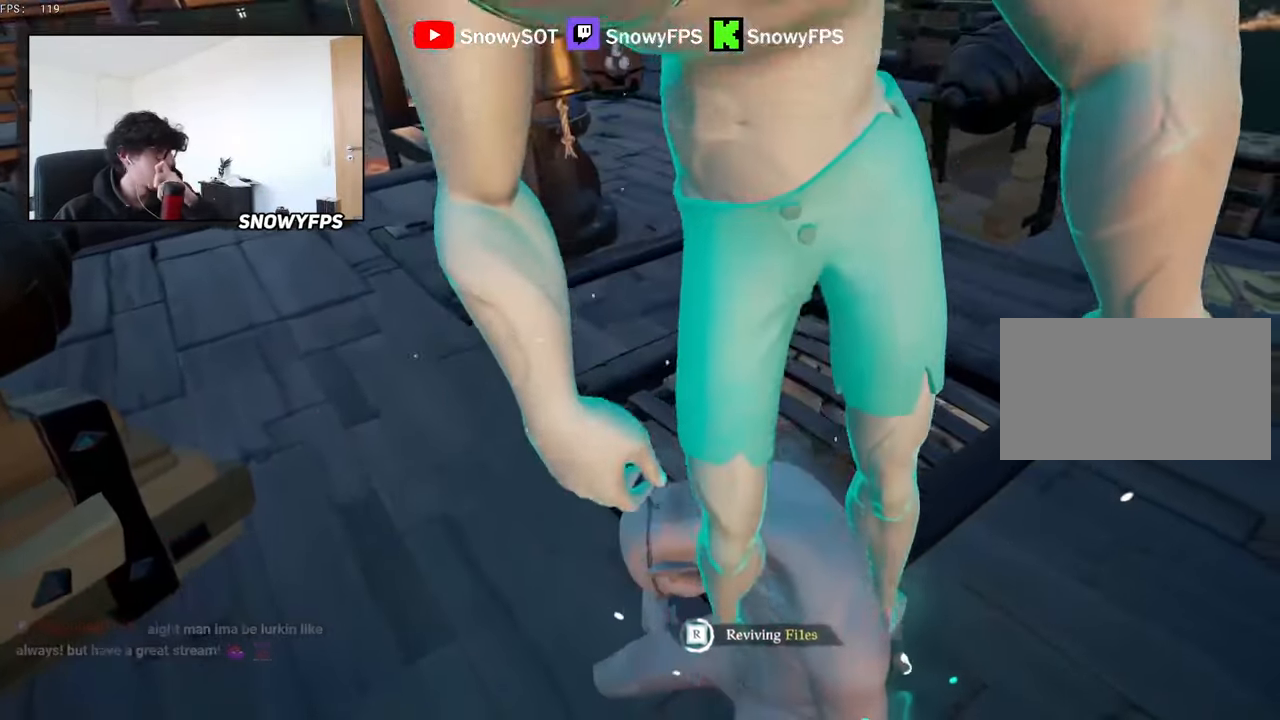
{"keys": [], "mouse": [], "mouse_move": "still", "events": []}
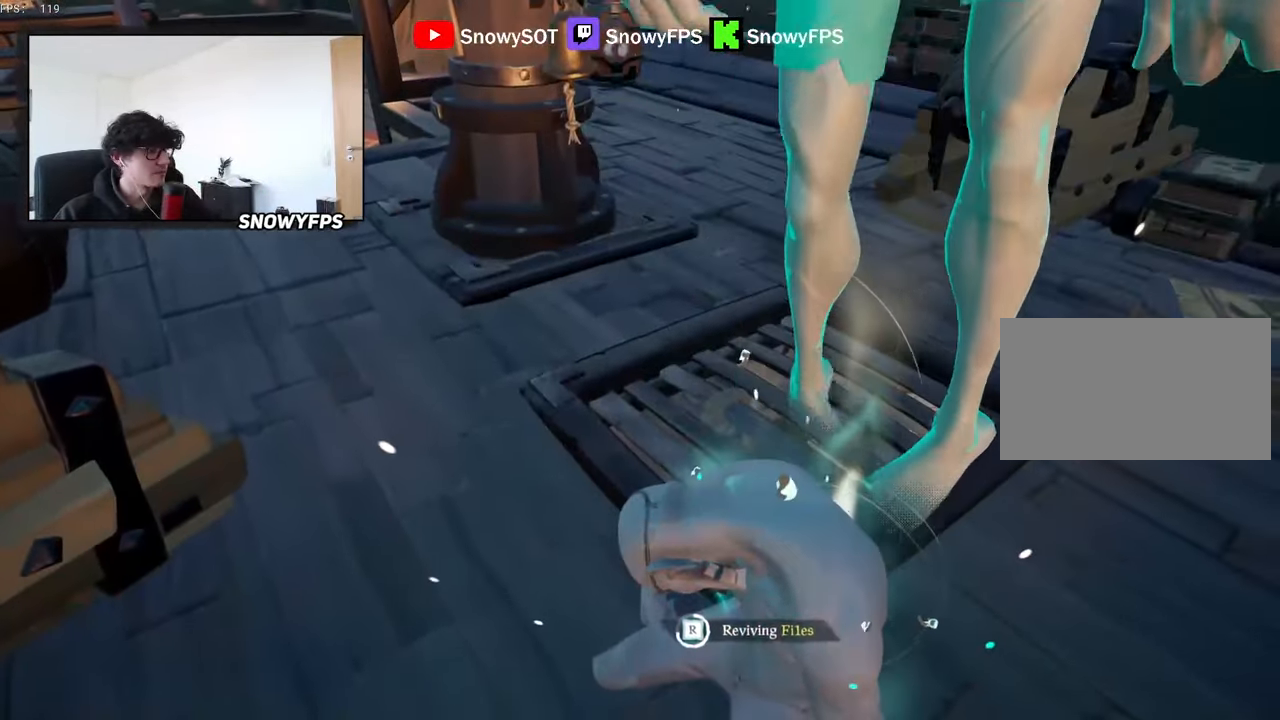
{"keys": [], "mouse": [], "mouse_move": "down-left", "events": [[367, "d", "down"], [367, "w", "down"], [467, "d", "up"], [467, "w", "up"]]}
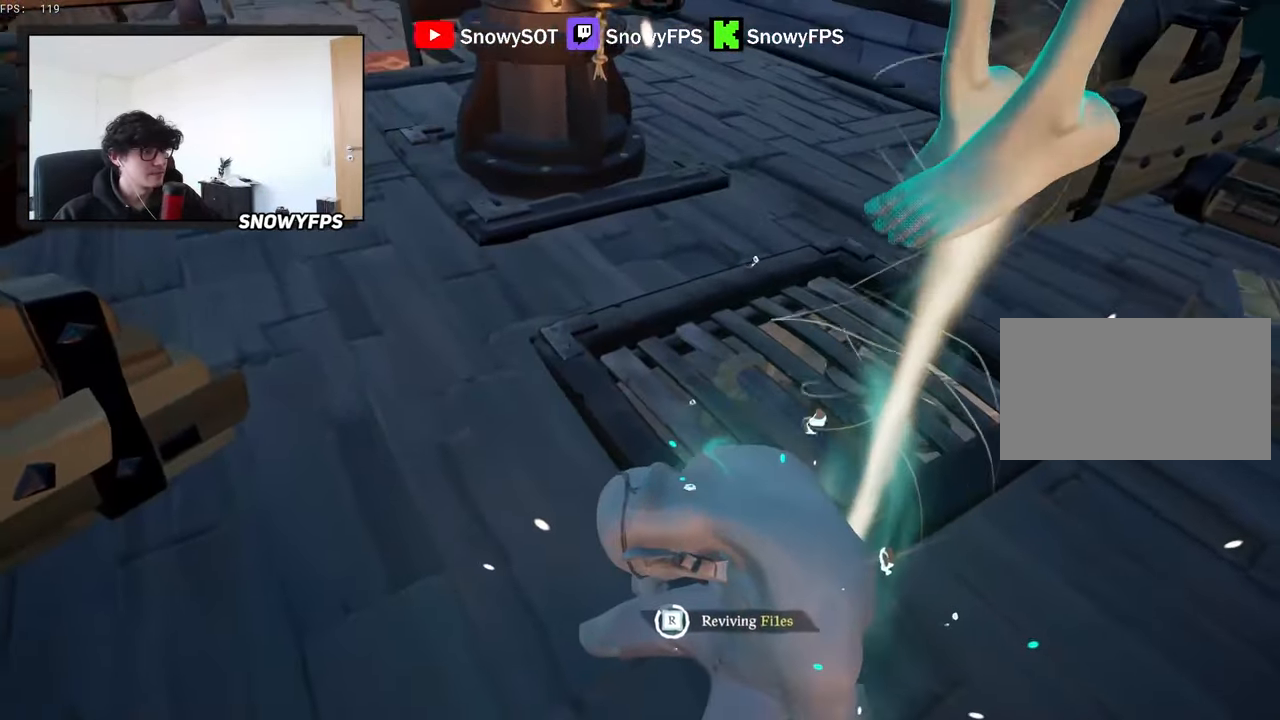
{"keys": [], "mouse": [], "mouse_move": "still", "events": []}